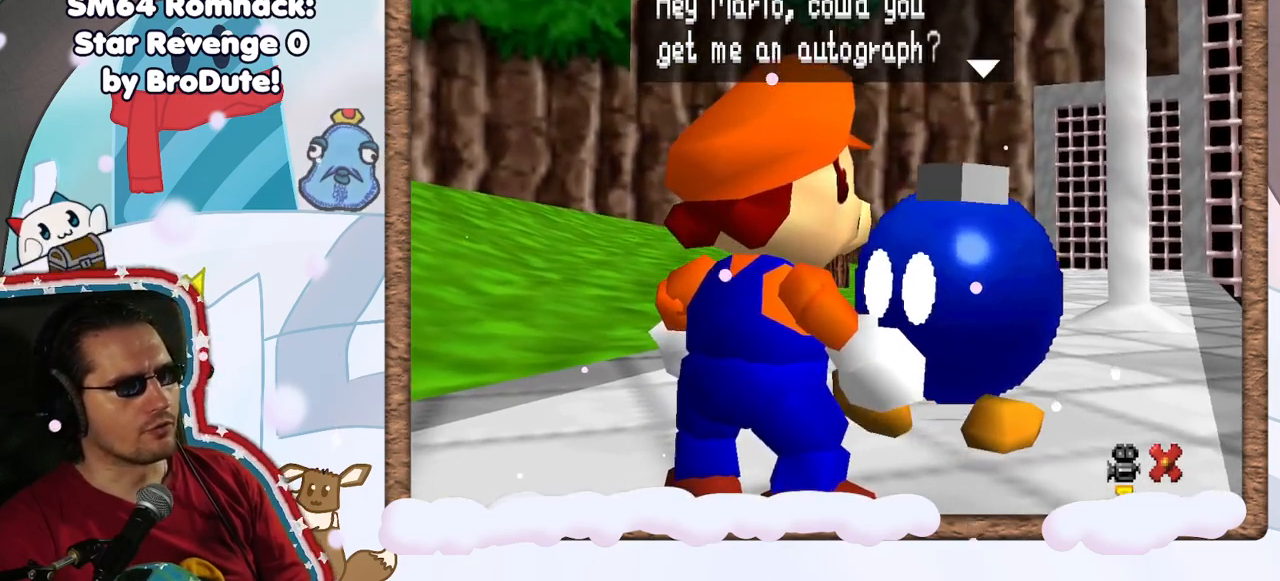
Gameplay with a controller (Nintendo layout); each line is a JSON object with the inputs held at the frame after it (dt_ms = milliseconds from this image to that frame). "events" lists button and stick changes between this image and that frame as [ms after this image, input, new state], when the widget could be followed in between. Not read: L3 R3.
{"dt_ms": 500, "buttons": [], "left_stick": "center", "events": [[300, "A", "down"], [483, "A", "up"]]}
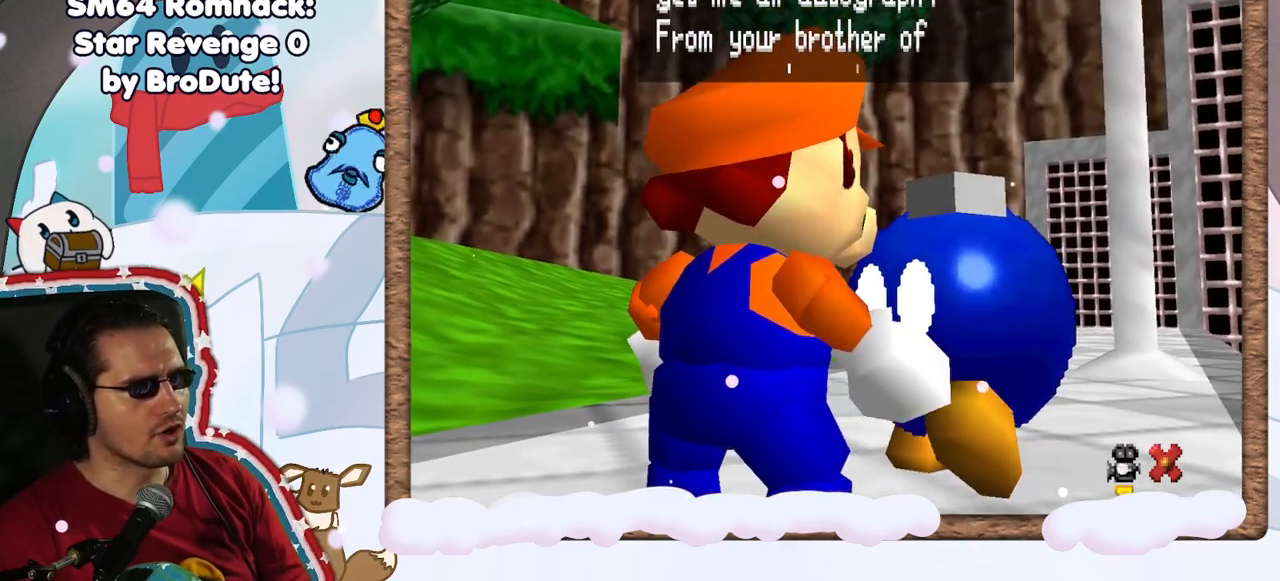
{"dt_ms": 500, "buttons": [], "left_stick": "center", "events": []}
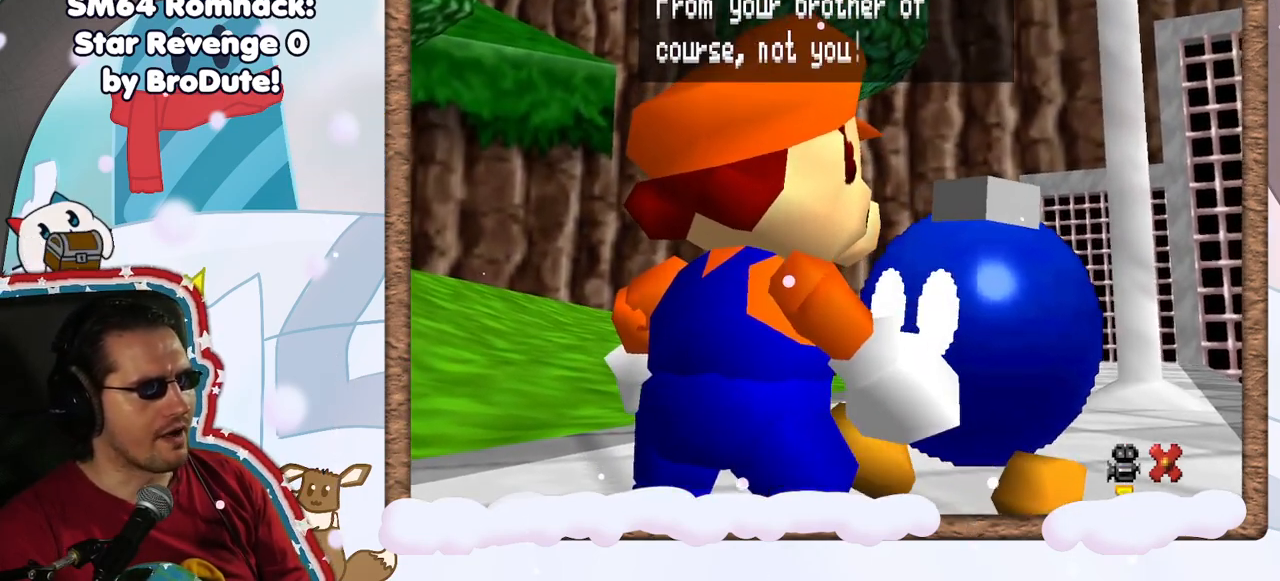
{"dt_ms": 500, "buttons": [], "left_stick": "center", "events": [[183, "C_RIGHT", "down"], [233, "C_RIGHT", "up"]]}
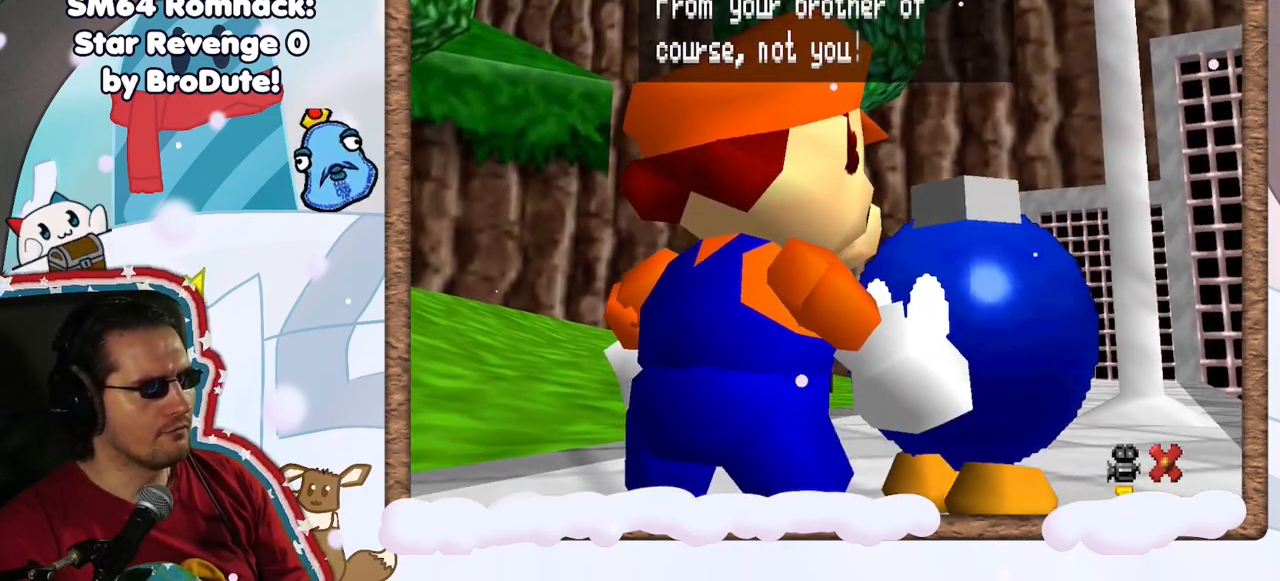
{"dt_ms": 1000, "buttons": [], "left_stick": "center", "events": [[800, "A", "down"], [983, "A", "up"]]}
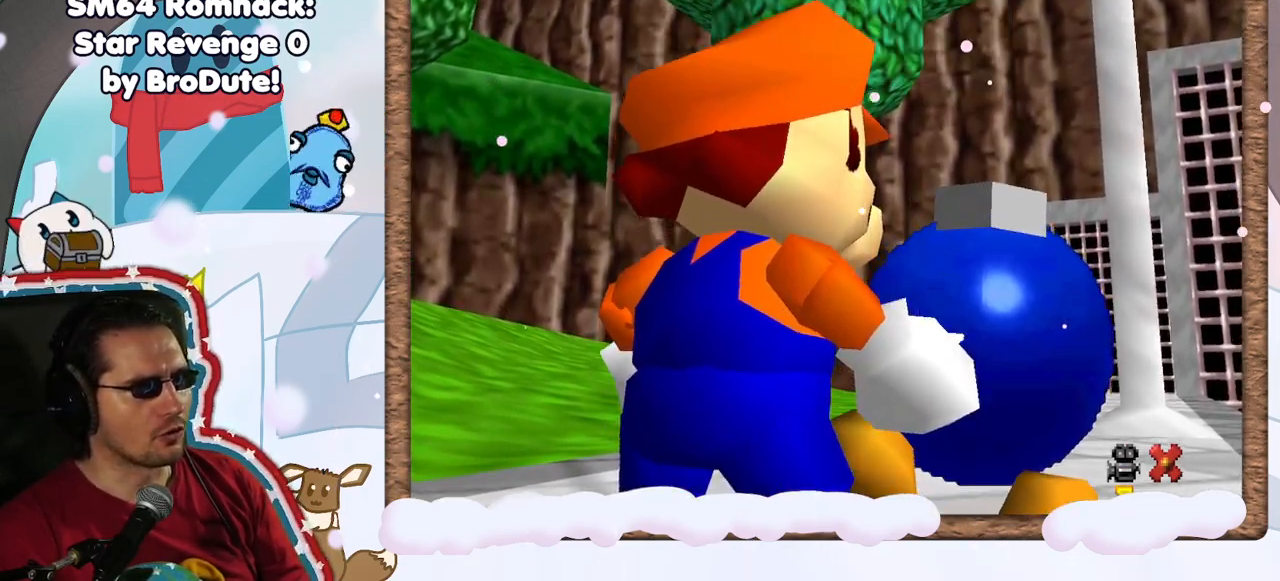
{"dt_ms": 500, "buttons": [], "left_stick": "up", "events": [[333, "left_stick", "up"]]}
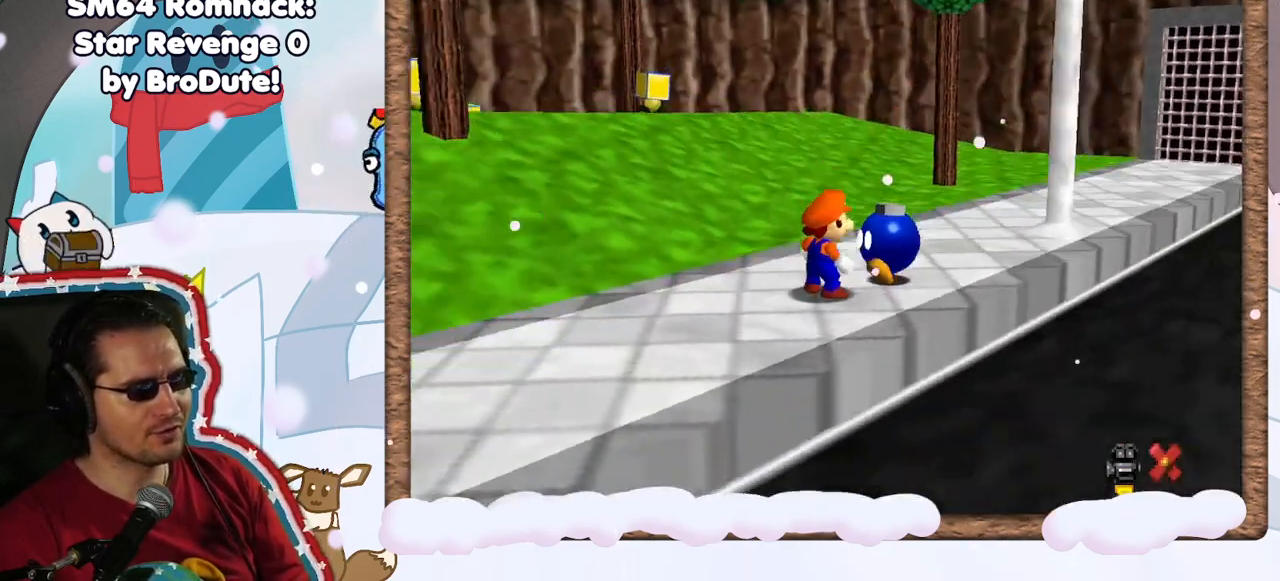
{"dt_ms": 500, "buttons": [], "left_stick": "left", "events": [[267, "left_stick", "up-left"], [433, "left_stick", "left"]]}
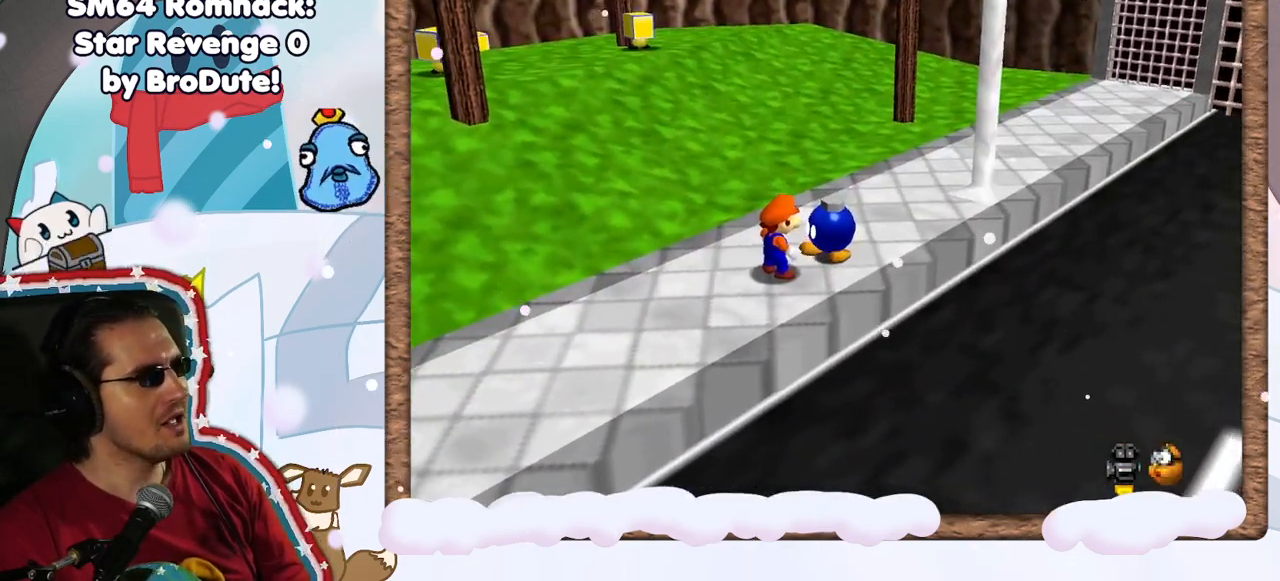
{"dt_ms": 500, "buttons": [], "left_stick": "up", "events": [[217, "left_stick", "up-left"], [367, "left_stick", "up"]]}
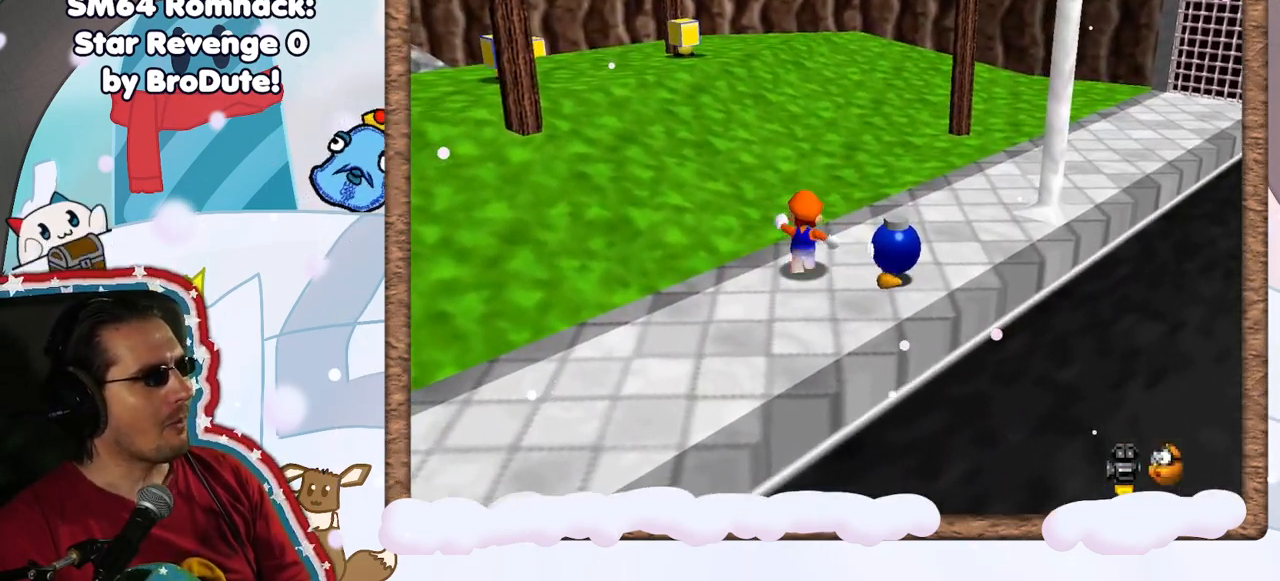
{"dt_ms": 500, "buttons": [], "left_stick": "up", "events": [[200, "A", "down"], [483, "A", "up"]]}
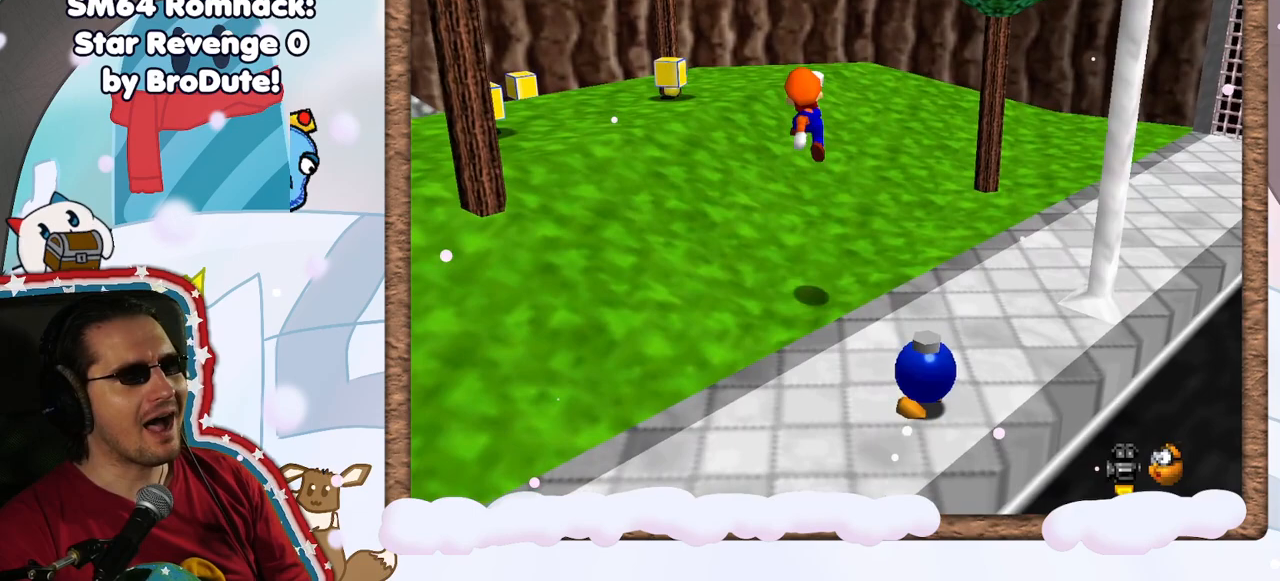
{"dt_ms": 500, "buttons": [], "left_stick": "up", "events": []}
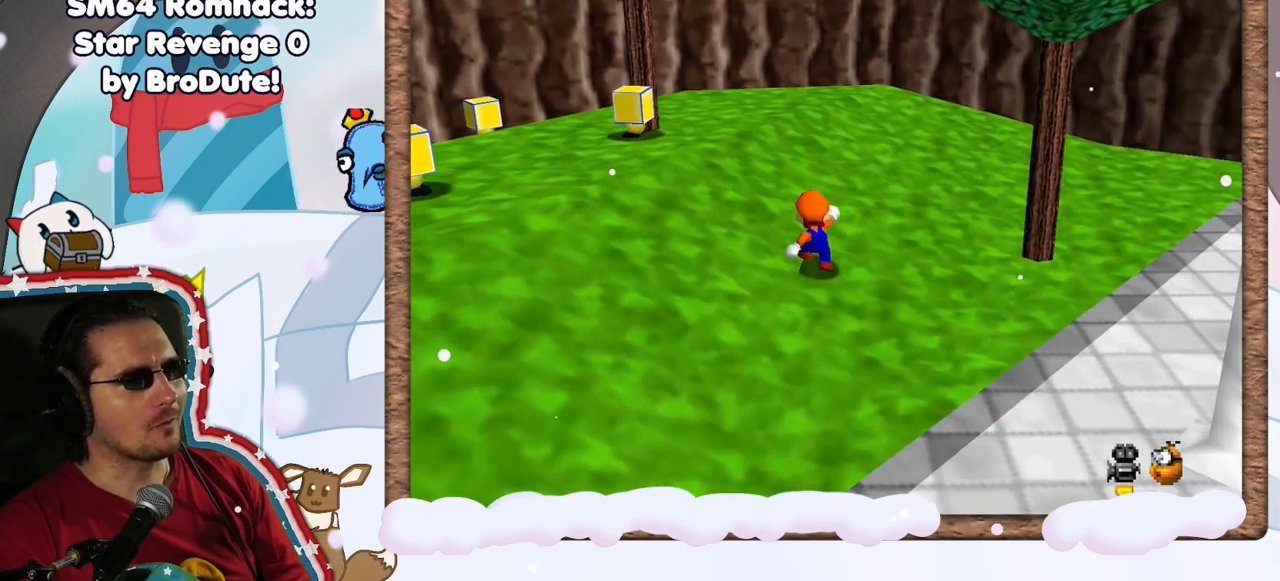
{"dt_ms": 500, "buttons": [], "left_stick": "up", "events": [[50, "A", "down"], [133, "A", "up"]]}
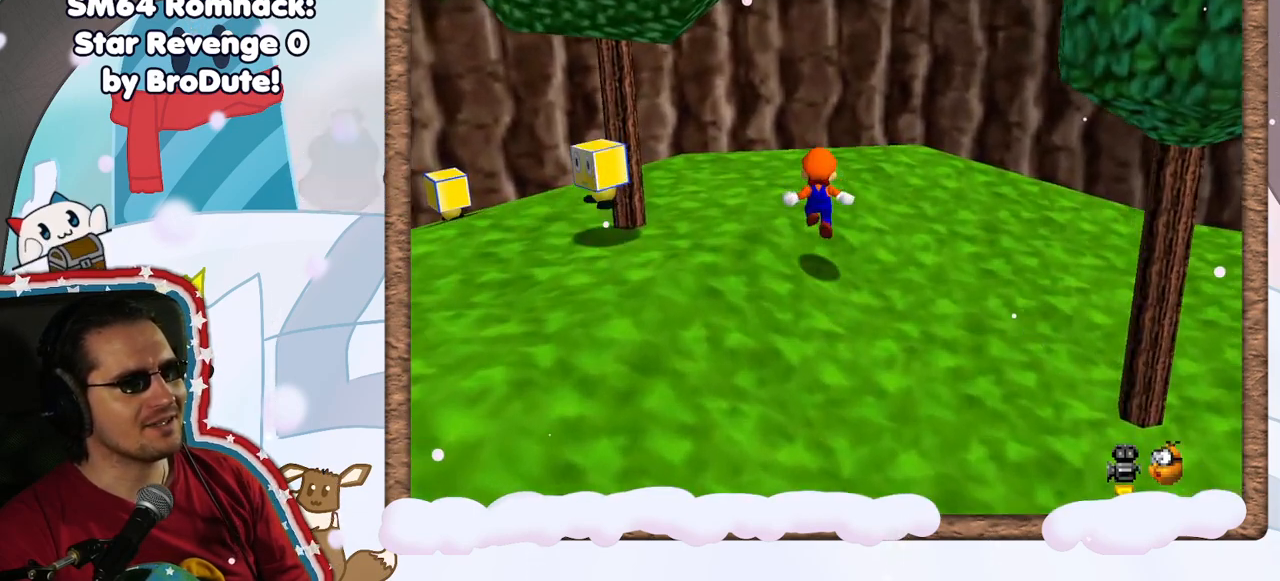
{"dt_ms": 500, "buttons": ["A"], "left_stick": "up-left", "events": [[150, "A", "down"], [383, "left_stick", "up-left"]]}
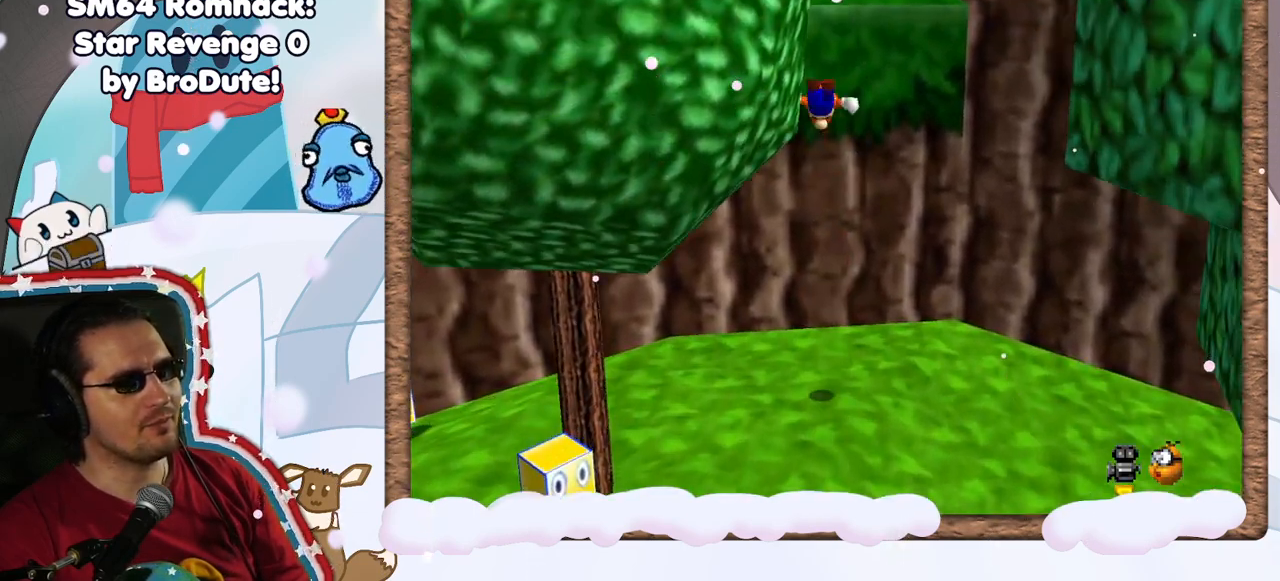
{"dt_ms": 500, "buttons": ["A"], "left_stick": "up", "events": [[133, "left_stick", "up"], [200, "A", "up"], [400, "A", "down"]]}
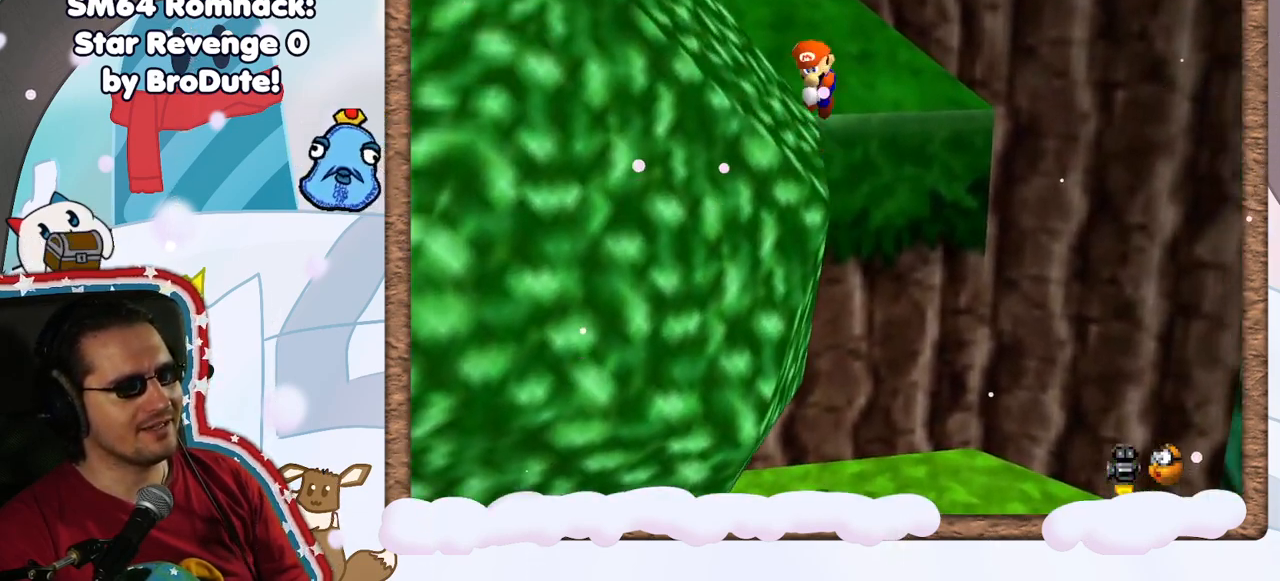
{"dt_ms": 500, "buttons": ["A"], "left_stick": "up-left", "events": [[83, "left_stick", "up-left"]]}
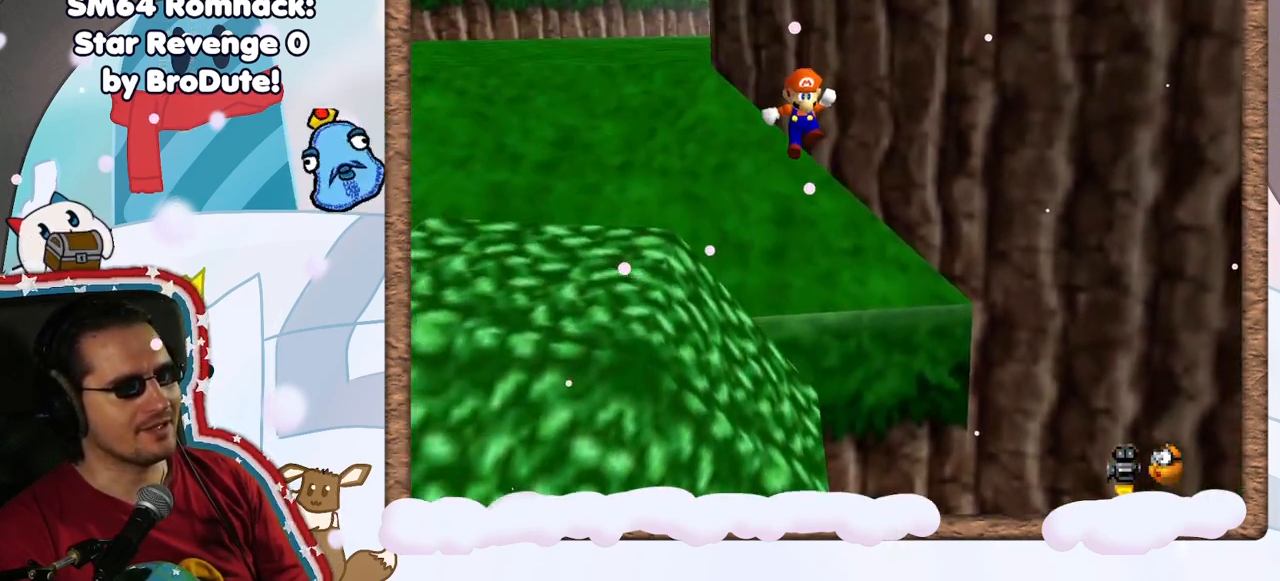
{"dt_ms": 500, "buttons": [], "left_stick": "up-left", "events": [[400, "A", "up"]]}
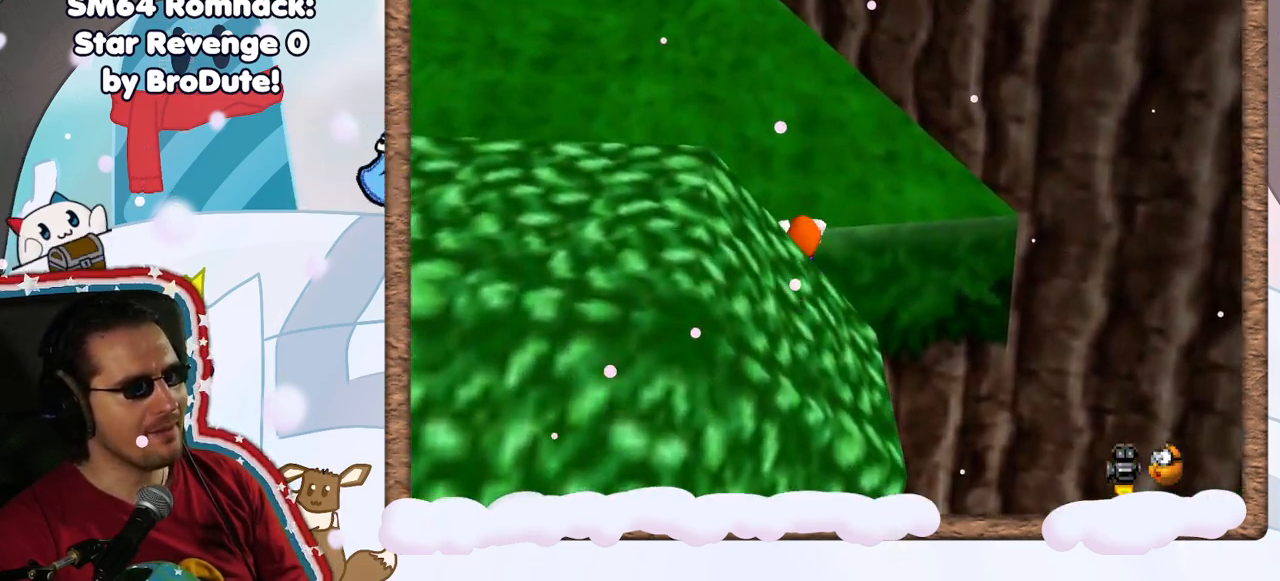
{"dt_ms": 500, "buttons": ["A"], "left_stick": "up", "events": [[33, "left_stick", "up"], [167, "C_RIGHT", "down"], [183, "left_stick", "up-right"], [267, "C_RIGHT", "up"], [367, "left_stick", "up"], [450, "A", "down"]]}
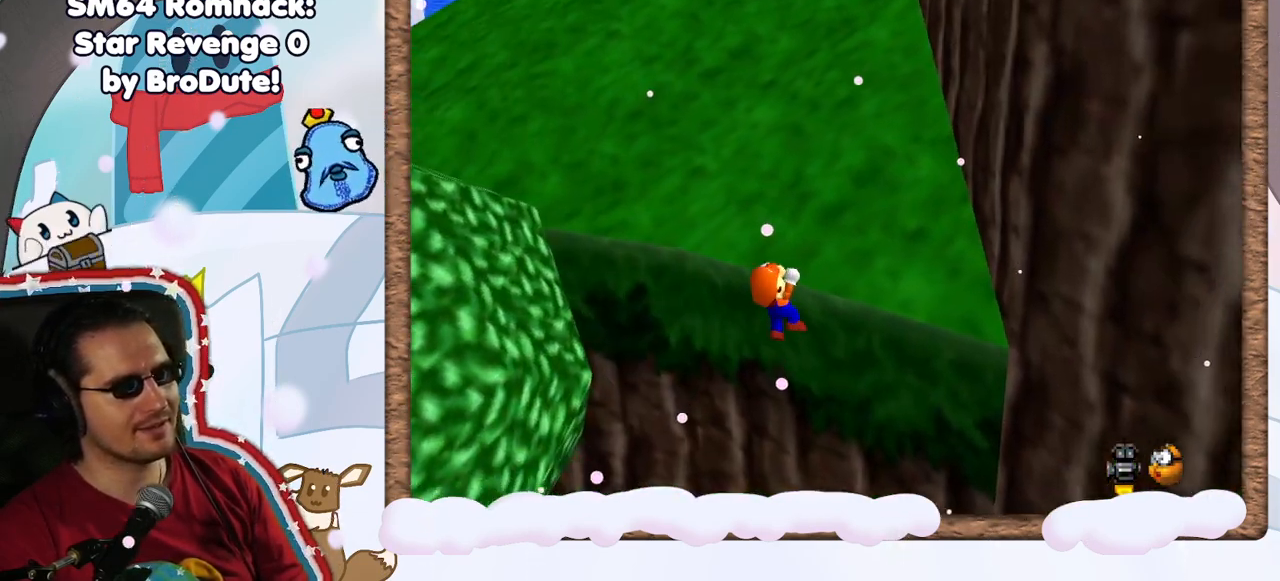
{"dt_ms": 500, "buttons": [], "left_stick": "up", "events": [[67, "A", "up"], [133, "left_stick", "up-right"], [350, "left_stick", "center"], [483, "left_stick", "up"]]}
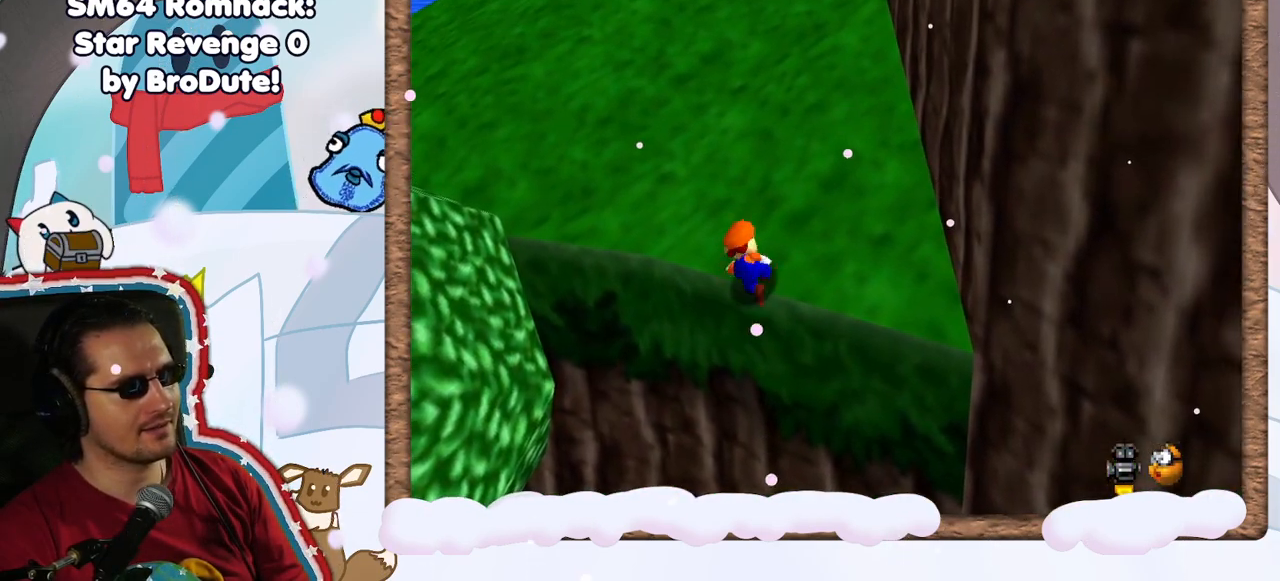
{"dt_ms": 500, "buttons": ["A"], "left_stick": "up", "events": [[417, "A", "down"]]}
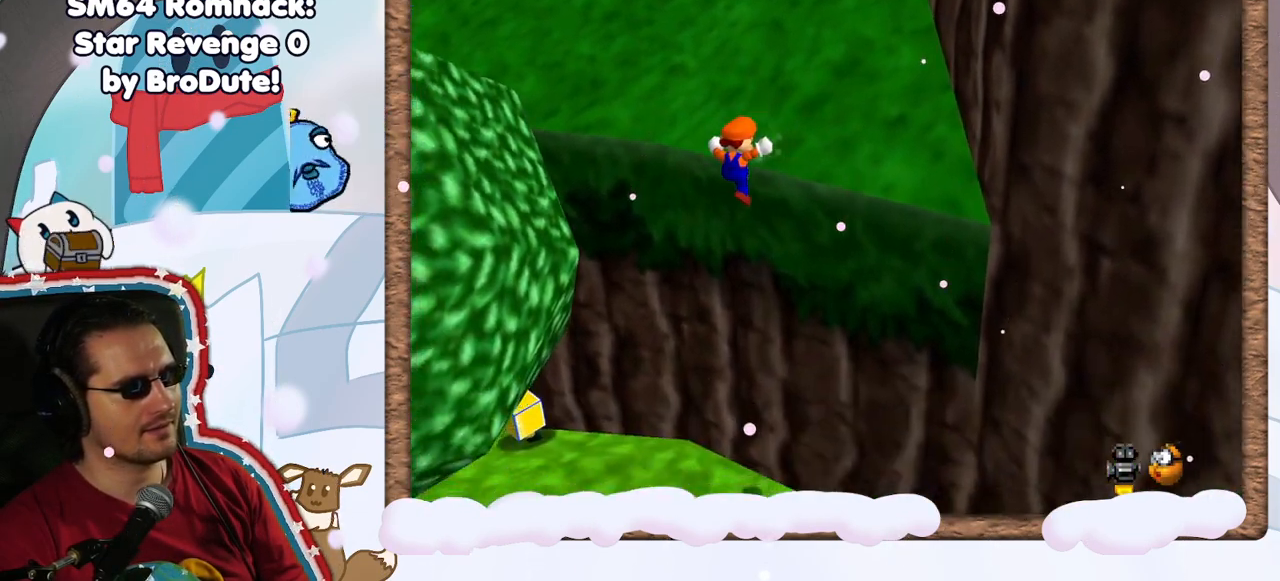
{"dt_ms": 500, "buttons": [], "left_stick": "center", "events": [[150, "A", "up"], [367, "left_stick", "center"]]}
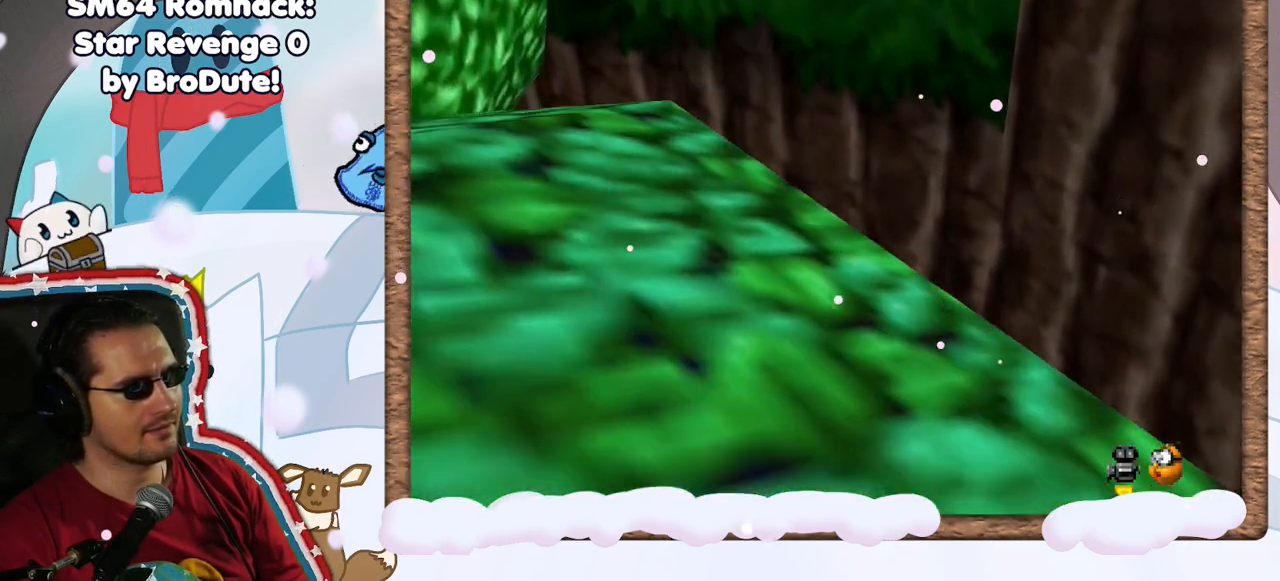
{"dt_ms": 500, "buttons": [], "left_stick": "down", "events": [[67, "left_stick", "down-right"], [483, "left_stick", "down"]]}
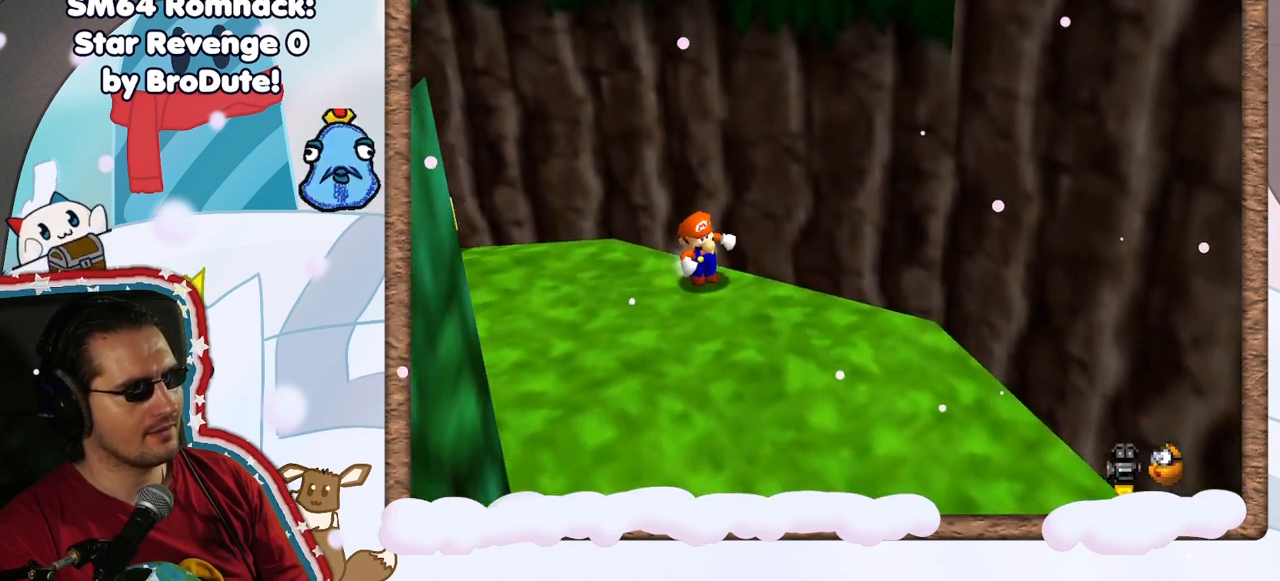
{"dt_ms": 500, "buttons": [], "left_stick": "down", "events": []}
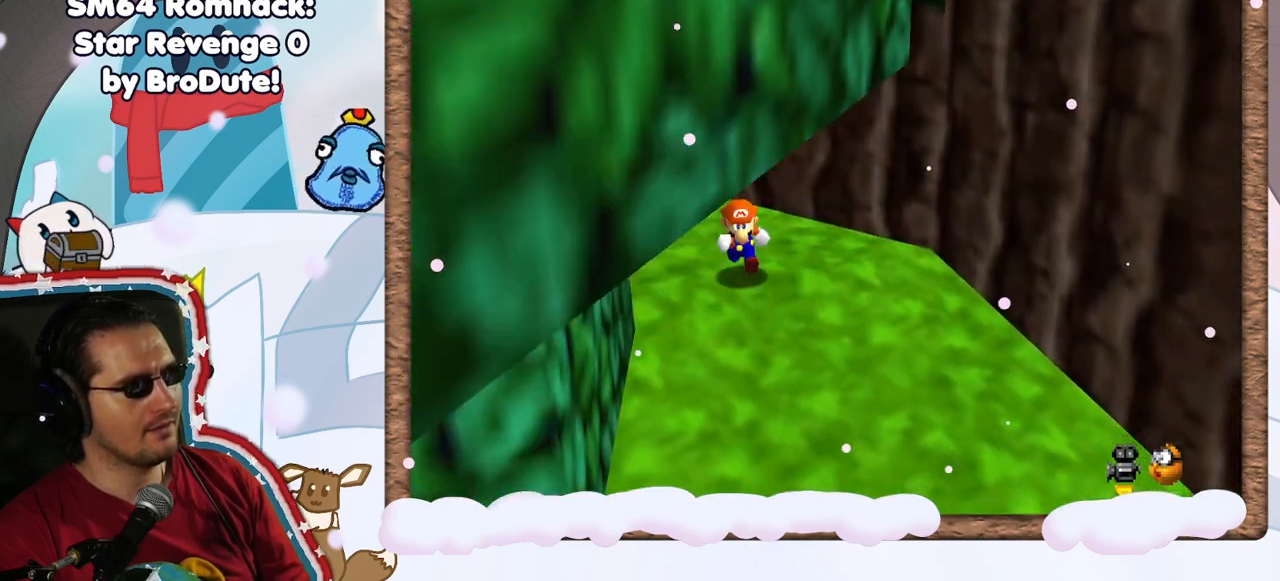
{"dt_ms": 500, "buttons": ["A"], "left_stick": "up-right", "events": [[133, "left_stick", "up"], [217, "A", "down"], [317, "left_stick", "up-right"]]}
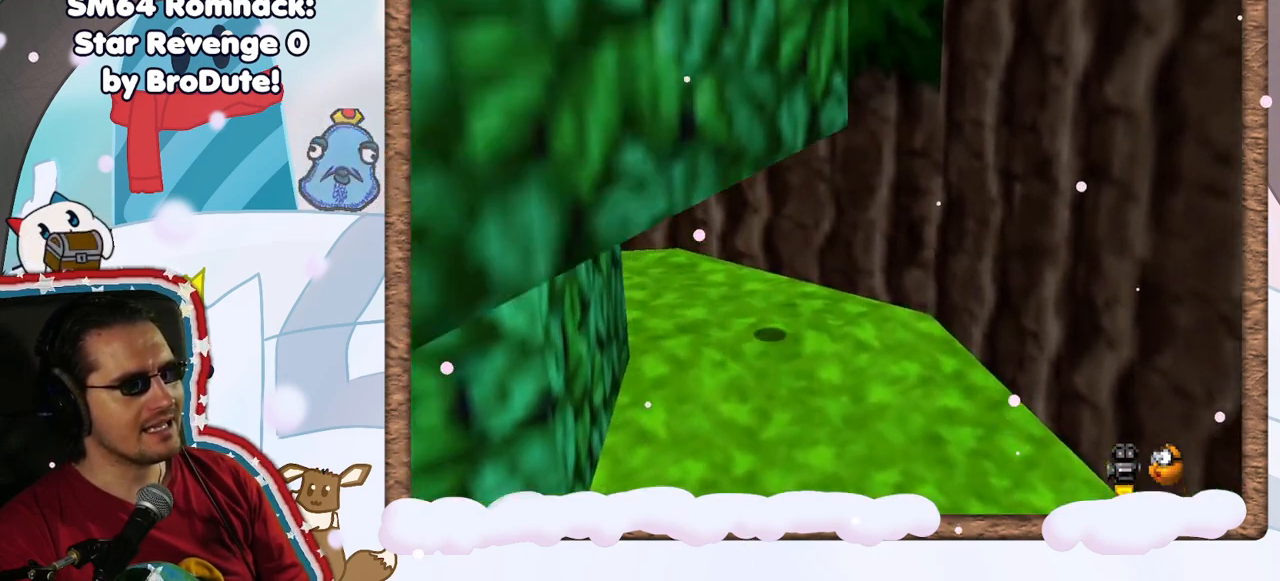
{"dt_ms": 500, "buttons": ["A"], "left_stick": "up-right", "events": [[350, "A", "up"], [500, "A", "down"]]}
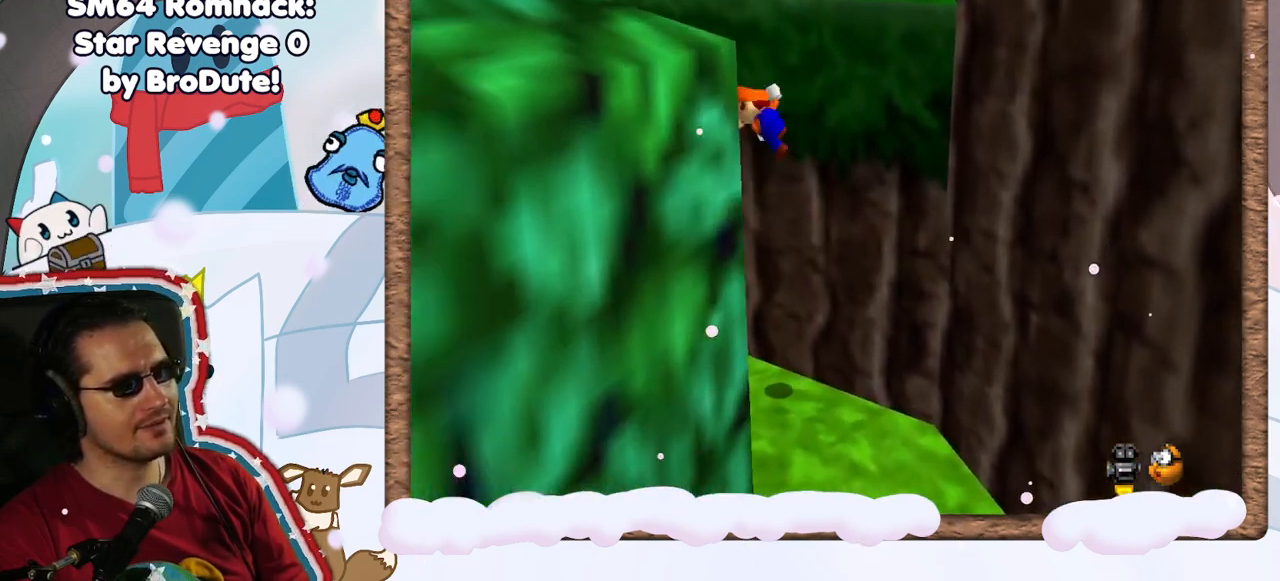
{"dt_ms": 500, "buttons": ["A", "DPAD_RIGHT"], "left_stick": "up-right", "events": [[467, "DPAD_RIGHT", "down"]]}
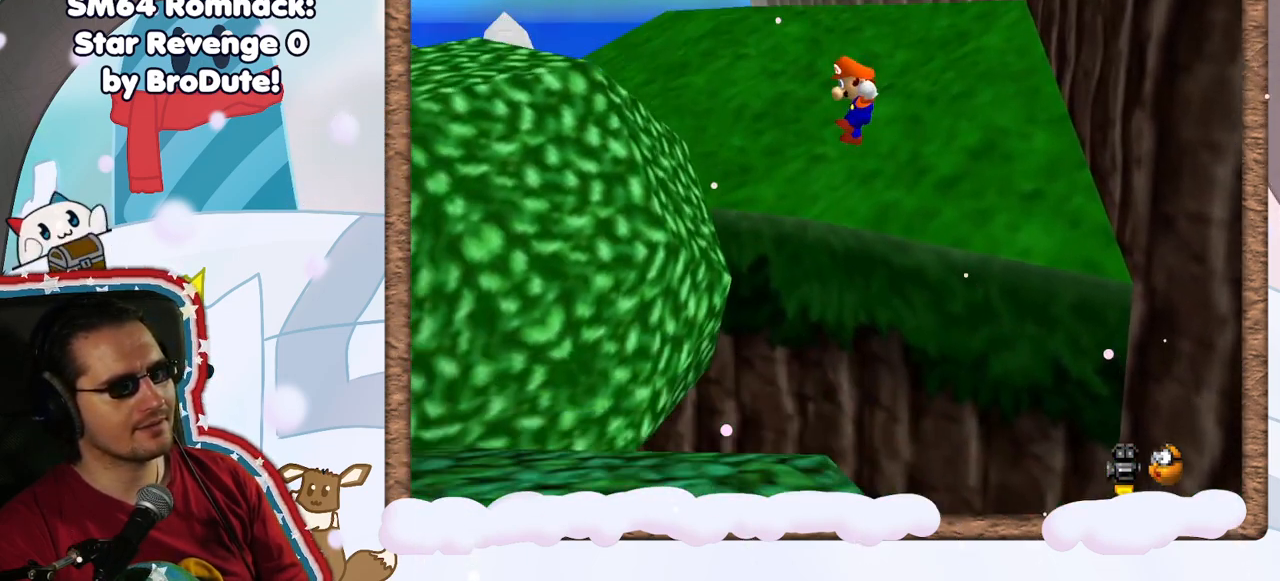
{"dt_ms": 500, "buttons": [], "left_stick": "up-right", "events": [[33, "DPAD_RIGHT", "up"], [400, "A", "up"]]}
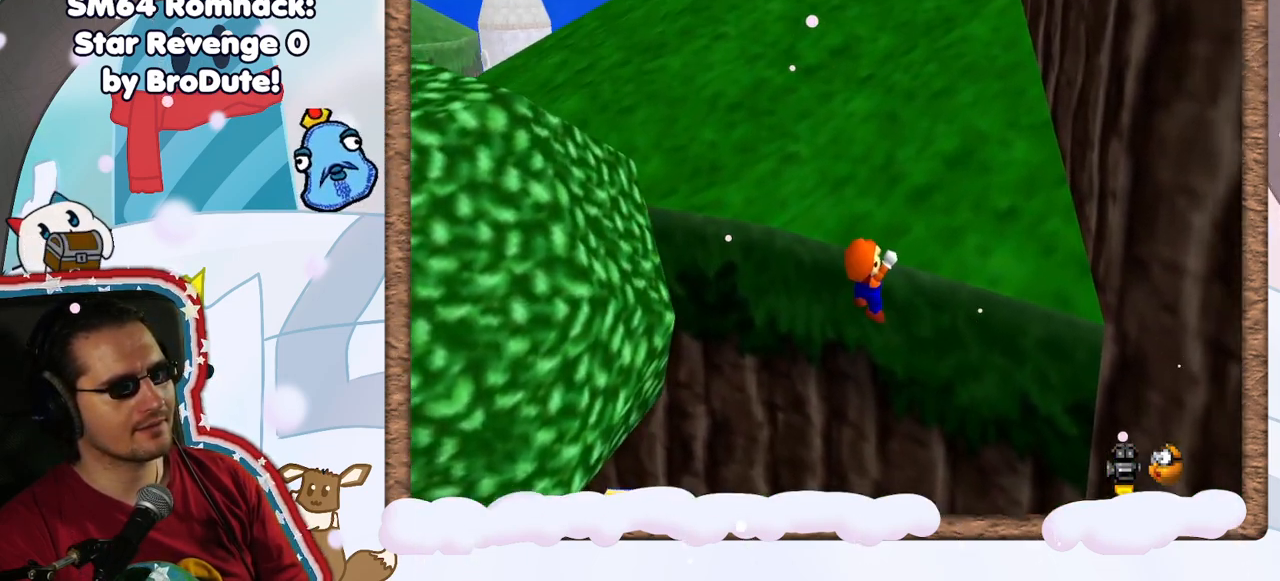
{"dt_ms": 500, "buttons": [], "left_stick": "up", "events": [[250, "left_stick", "up"]]}
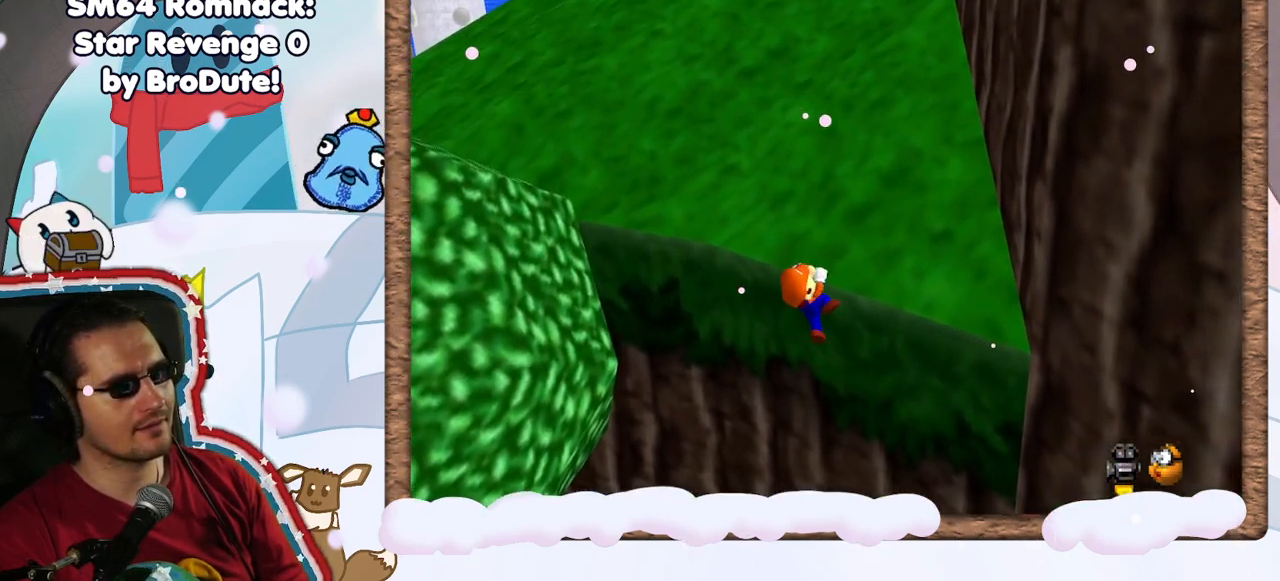
{"dt_ms": 500, "buttons": [], "left_stick": "up", "events": []}
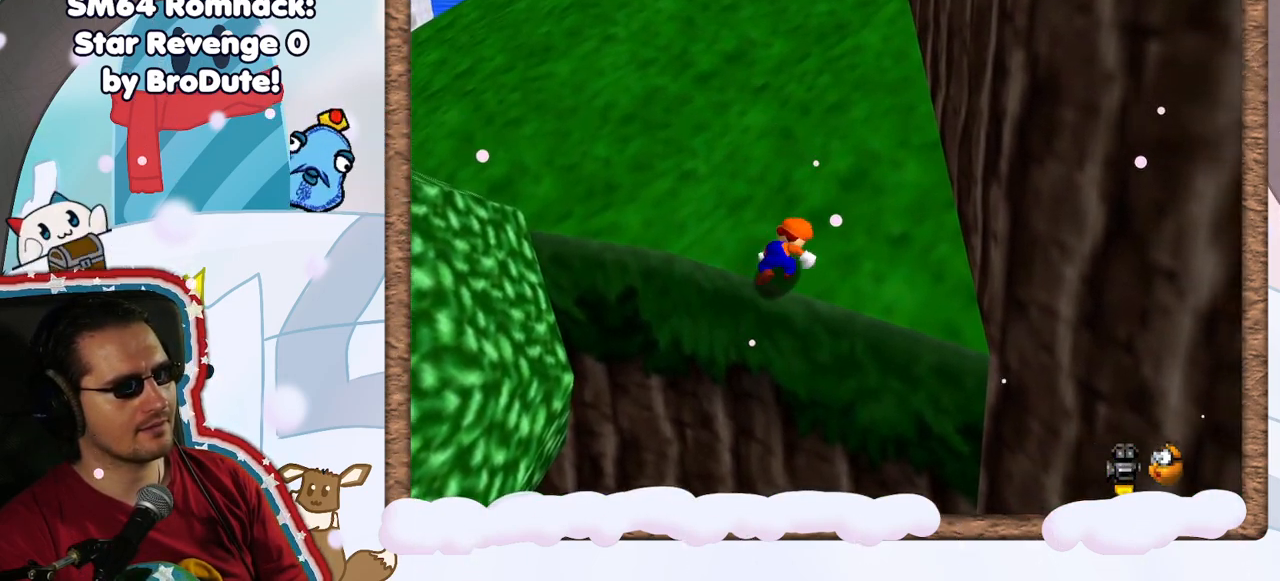
{"dt_ms": 500, "buttons": ["A"], "left_stick": "up", "events": [[167, "A", "down"]]}
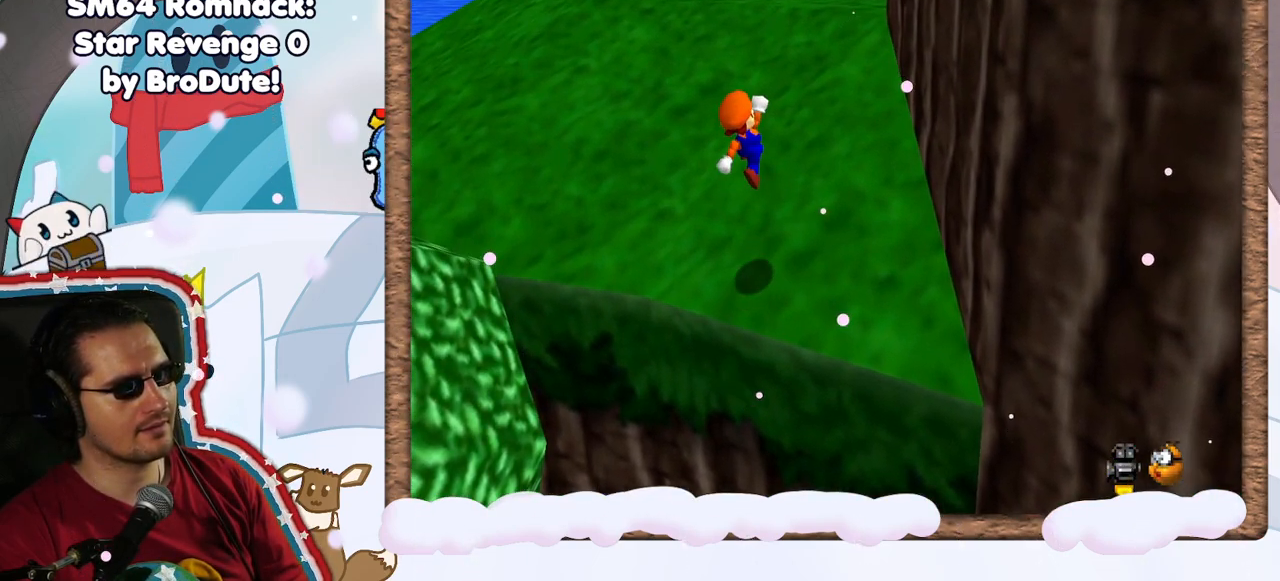
{"dt_ms": 500, "buttons": ["A"], "left_stick": "up", "events": [[33, "left_stick", "up-right"], [183, "A", "up"], [300, "left_stick", "up"], [367, "A", "down"]]}
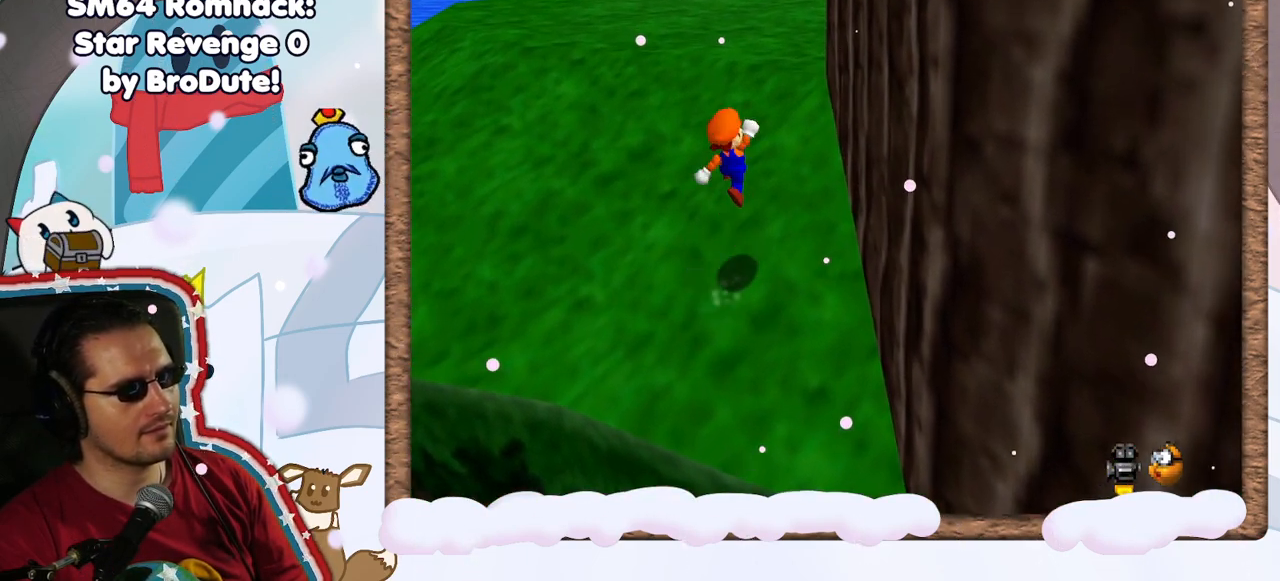
{"dt_ms": 500, "buttons": [], "left_stick": "up", "events": [[50, "left_stick", "up-left"], [283, "A", "up"], [350, "left_stick", "up"]]}
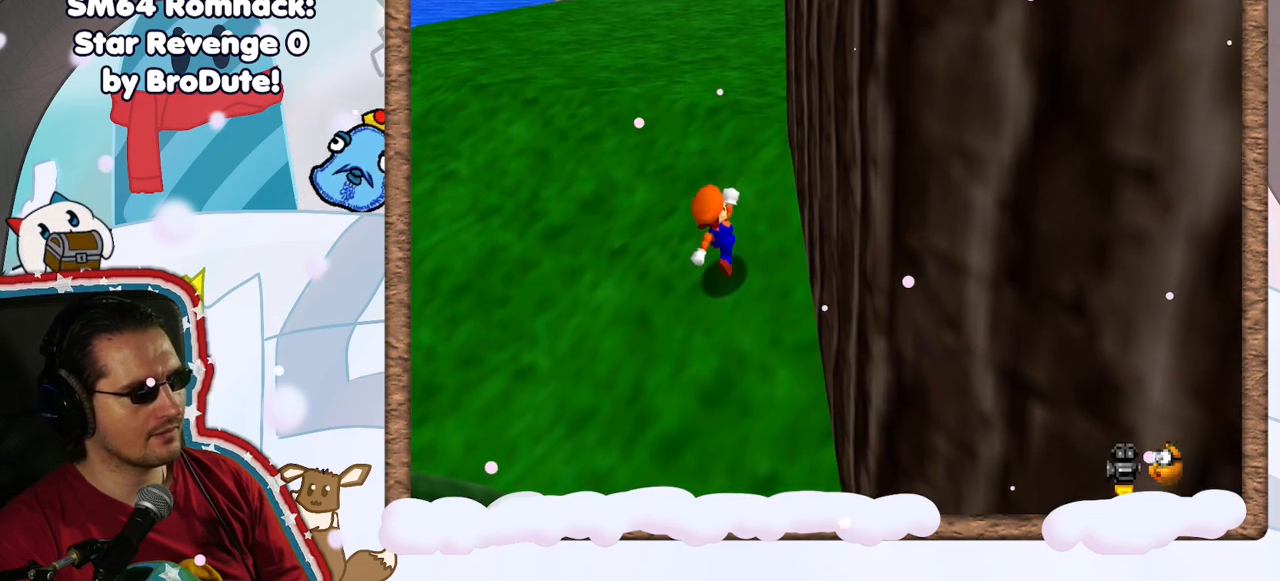
{"dt_ms": 500, "buttons": ["A"], "left_stick": "up", "events": [[233, "A", "down"], [267, "B", "down"], [483, "B", "up"]]}
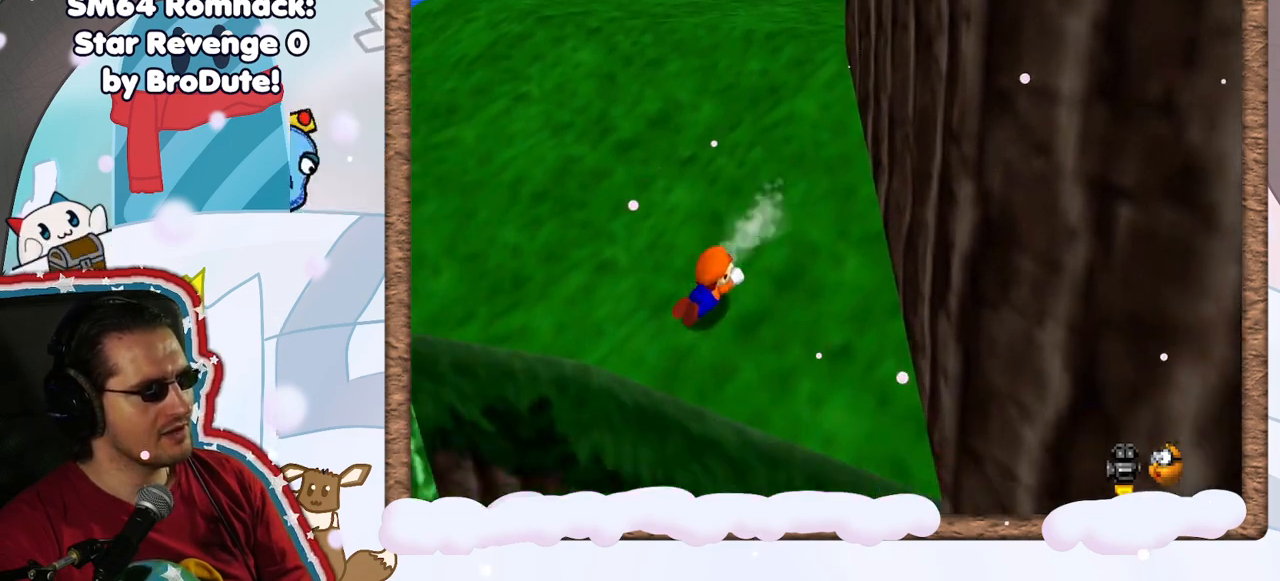
{"dt_ms": 500, "buttons": ["A"], "left_stick": "up-right", "events": [[17, "left_stick", "up-right"], [33, "A", "up"], [100, "A", "down"], [250, "A", "up"], [317, "A", "down"]]}